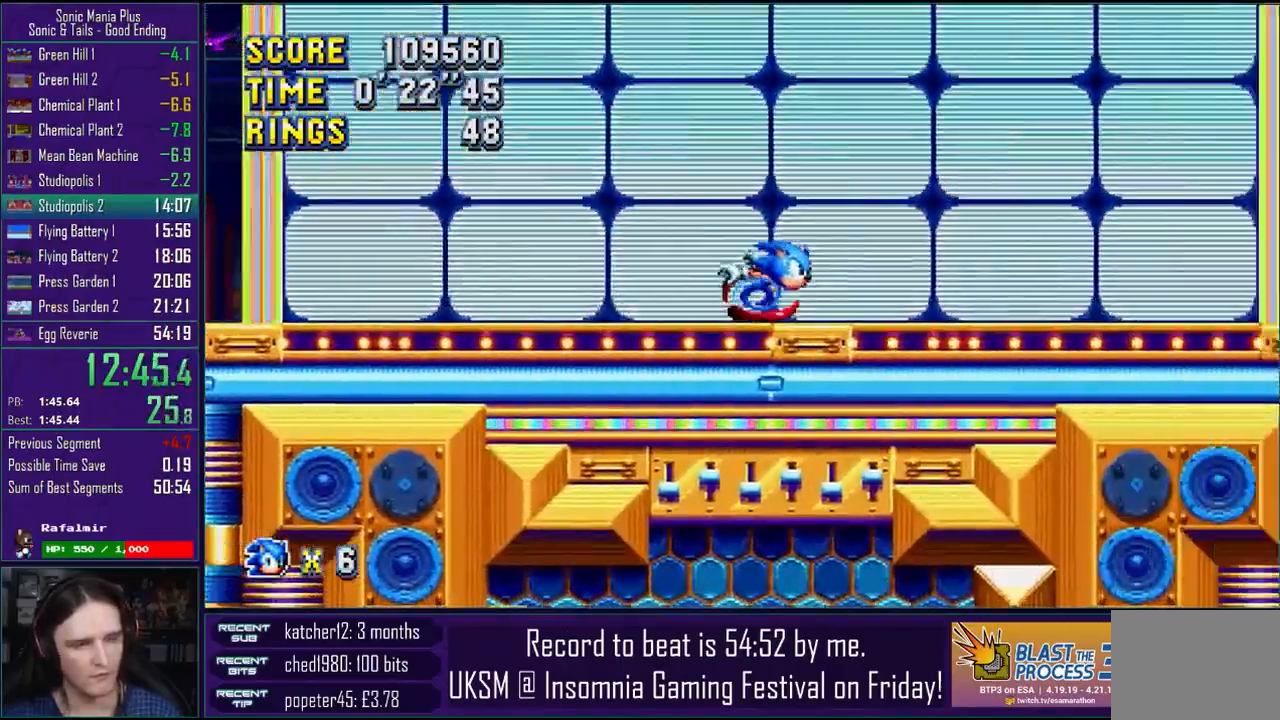
Gameplay with a controller (PlayStation layout); each line is a JSON object with the inputs held at the frame after it. "events" lists button and stick changes between this image and that frame as [ms after this image, input, new state], when the widget could be followed in between.
{"buttons": ["CROSS"], "left_stick": "right", "right_stick": "center", "events": [[400, "CROSS", "down"]]}
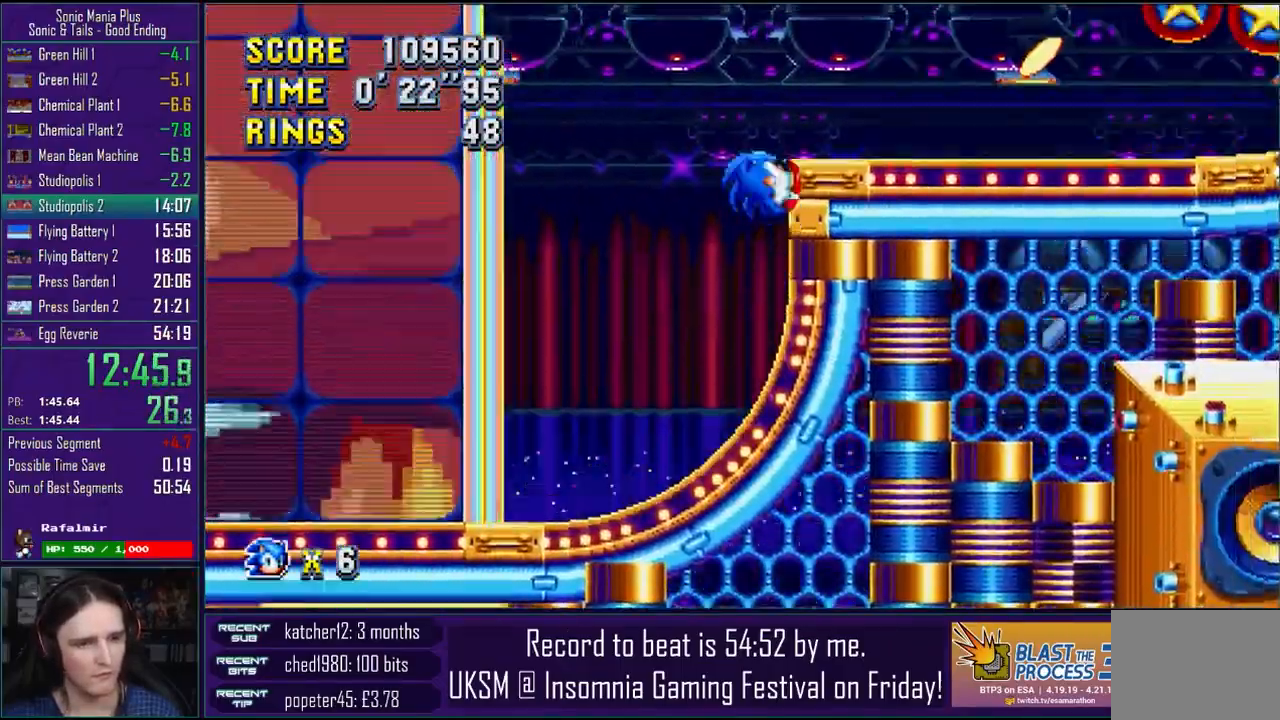
{"buttons": ["CROSS"], "left_stick": "right", "right_stick": "center", "events": [[67, "CROSS", "up"], [133, "CROSS", "down"]]}
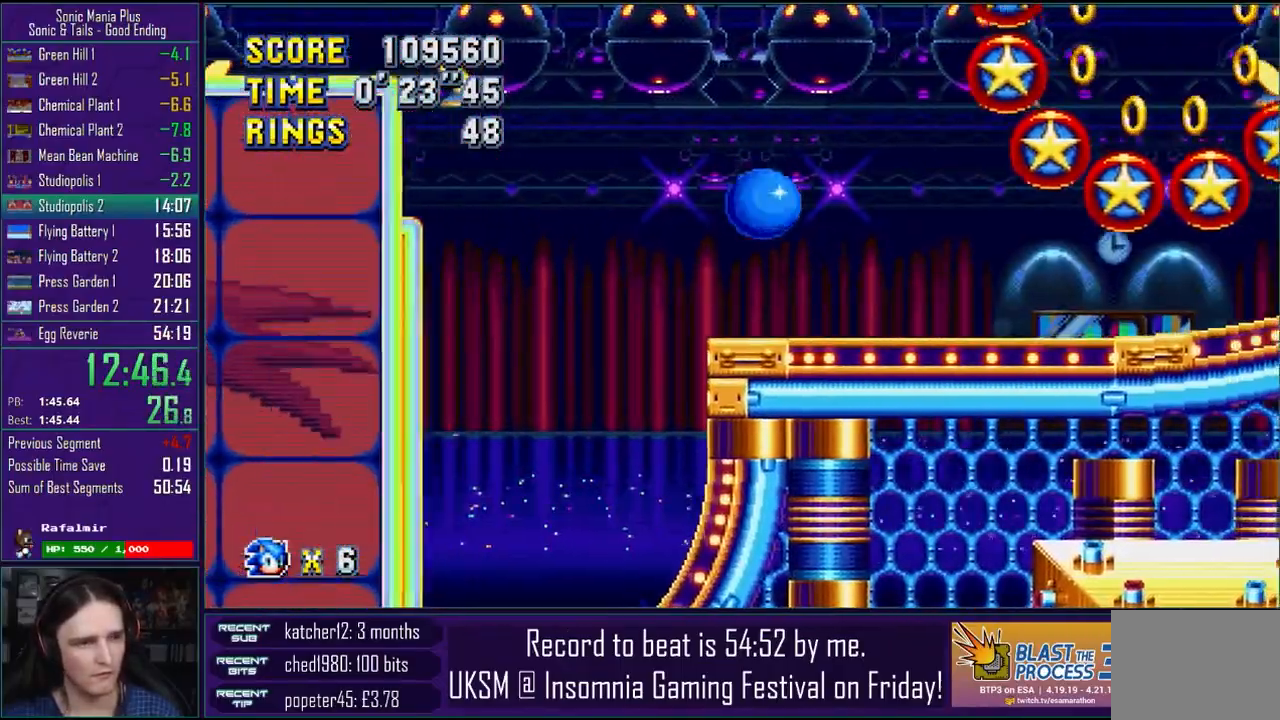
{"buttons": [], "left_stick": "right", "right_stick": "center", "events": [[467, "CROSS", "up"]]}
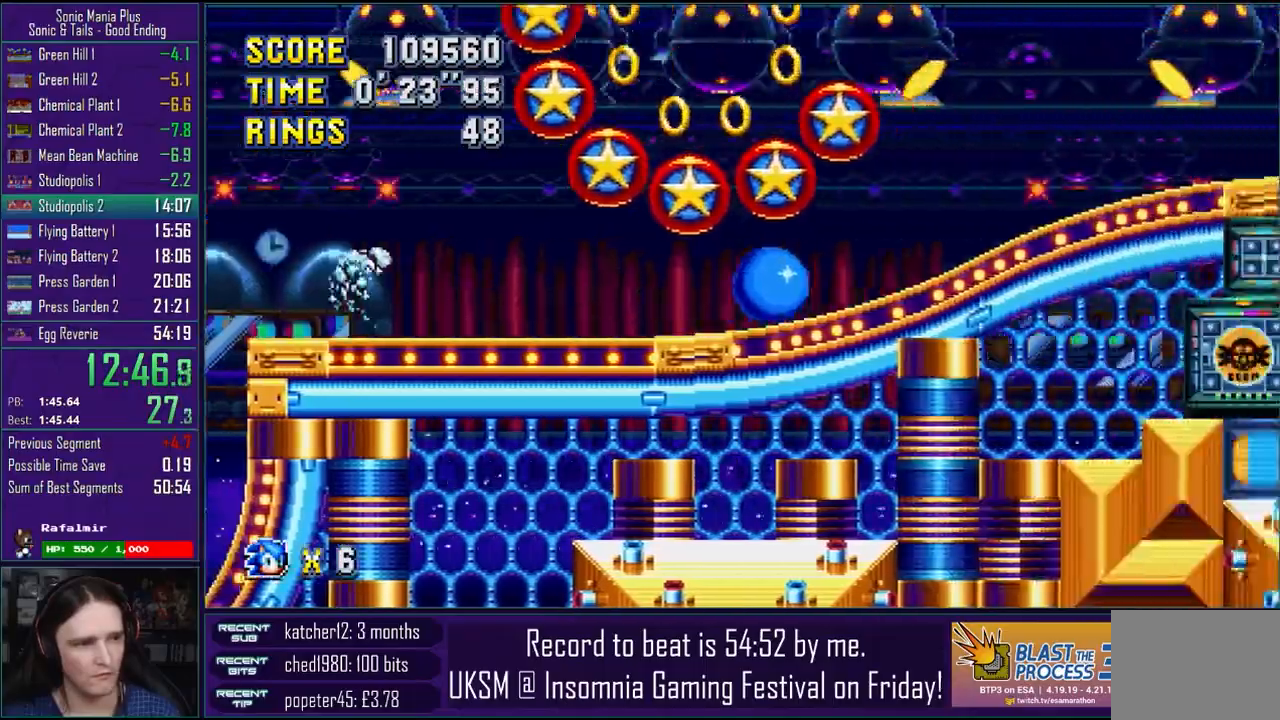
{"buttons": ["CROSS"], "left_stick": "right", "right_stick": "center", "events": [[283, "CROSS", "down"], [350, "CROSS", "up"], [433, "CROSS", "down"]]}
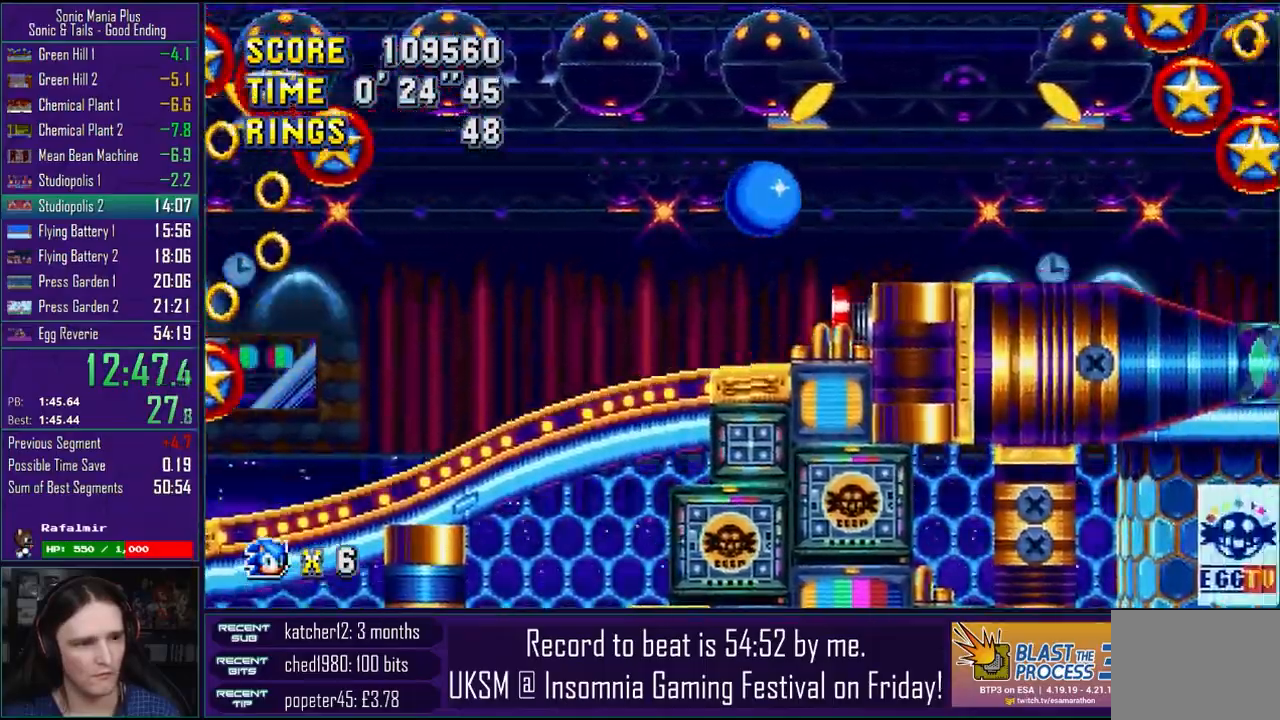
{"buttons": [], "left_stick": "right", "right_stick": "center", "events": [[483, "CROSS", "up"]]}